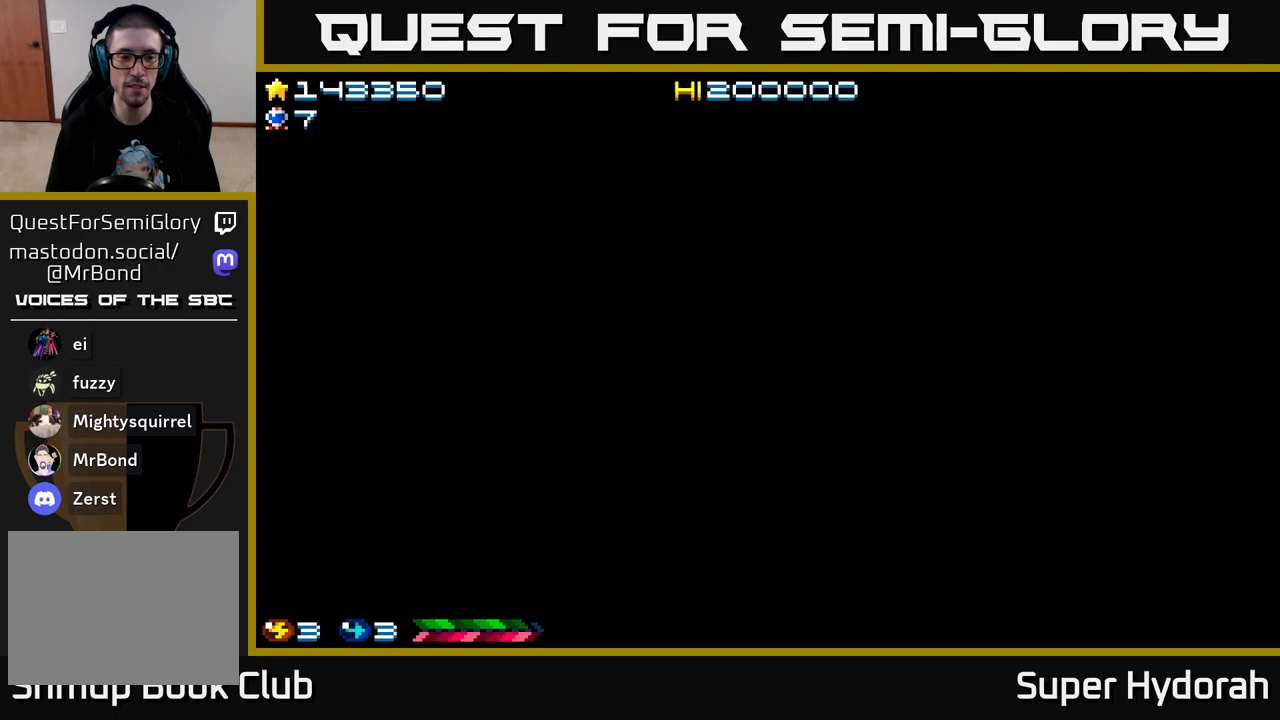
Gameplay with a controller (Xbox layout); each line is a JSON object with the inputs held at the frame after it. "events" lists button and stick changes between this image and that frame as [ms after this image, input, new state], when the widget could be followed in between. Not read: L3 R3 right_stick.
{"buttons": [], "left_stick": "center", "events": [[67, "A", "up"]]}
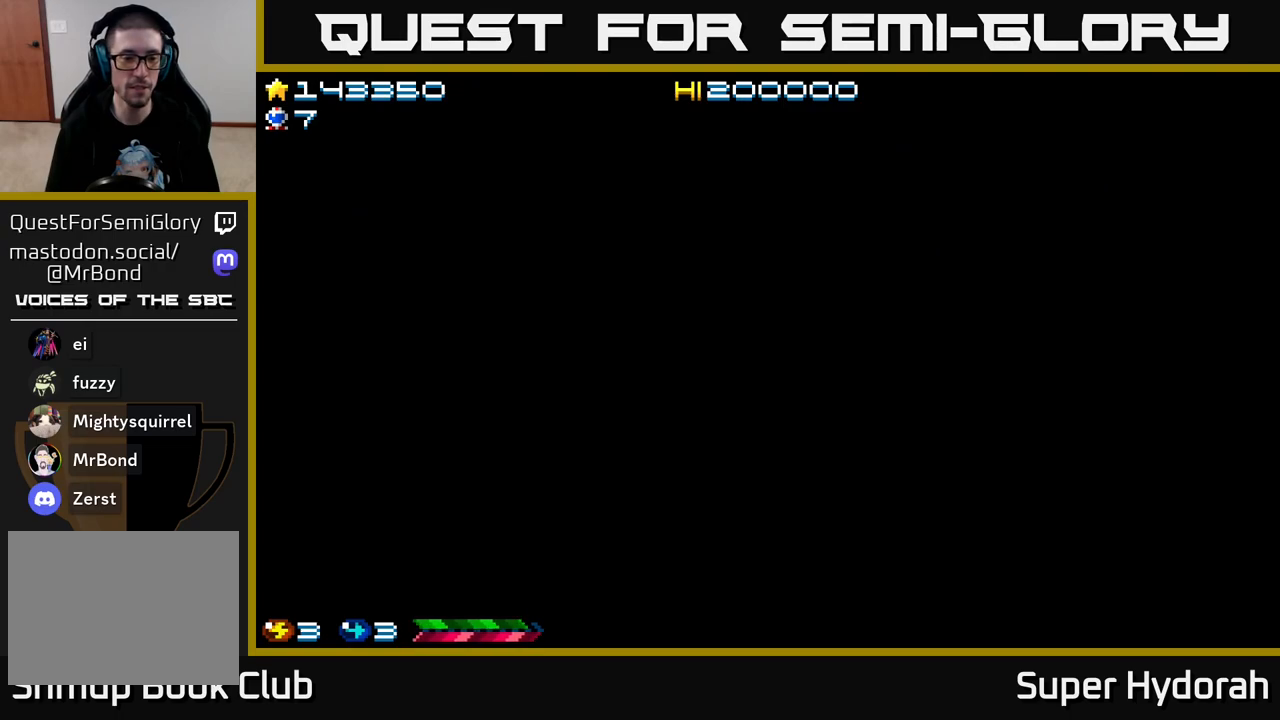
{"buttons": ["DPAD_UP"], "left_stick": "center", "events": [[167, "DPAD_UP", "down"]]}
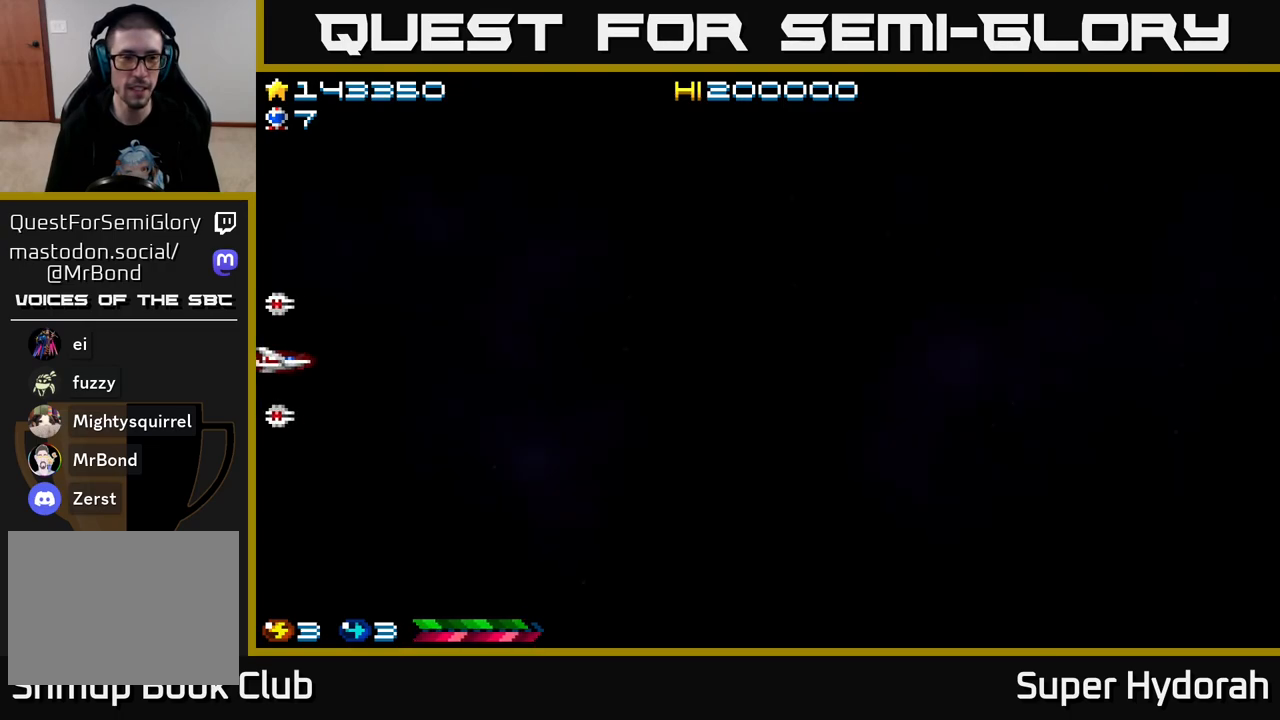
{"buttons": ["DPAD_UP", "DPAD_RIGHT"], "left_stick": "center", "events": [[183, "DPAD_UP", "up"], [300, "DPAD_UP", "down"], [450, "DPAD_RIGHT", "down"]]}
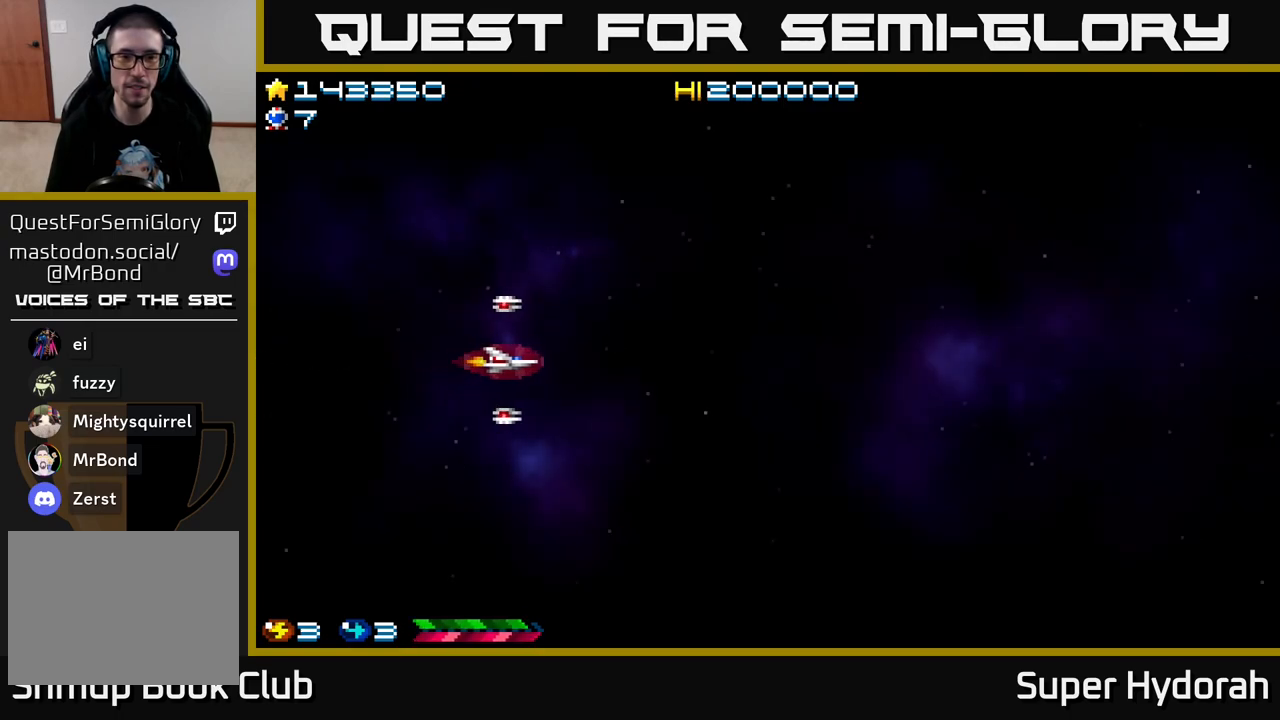
{"buttons": ["A", "DPAD_UP", "DPAD_RIGHT"], "left_stick": "center", "events": [[67, "A", "down"]]}
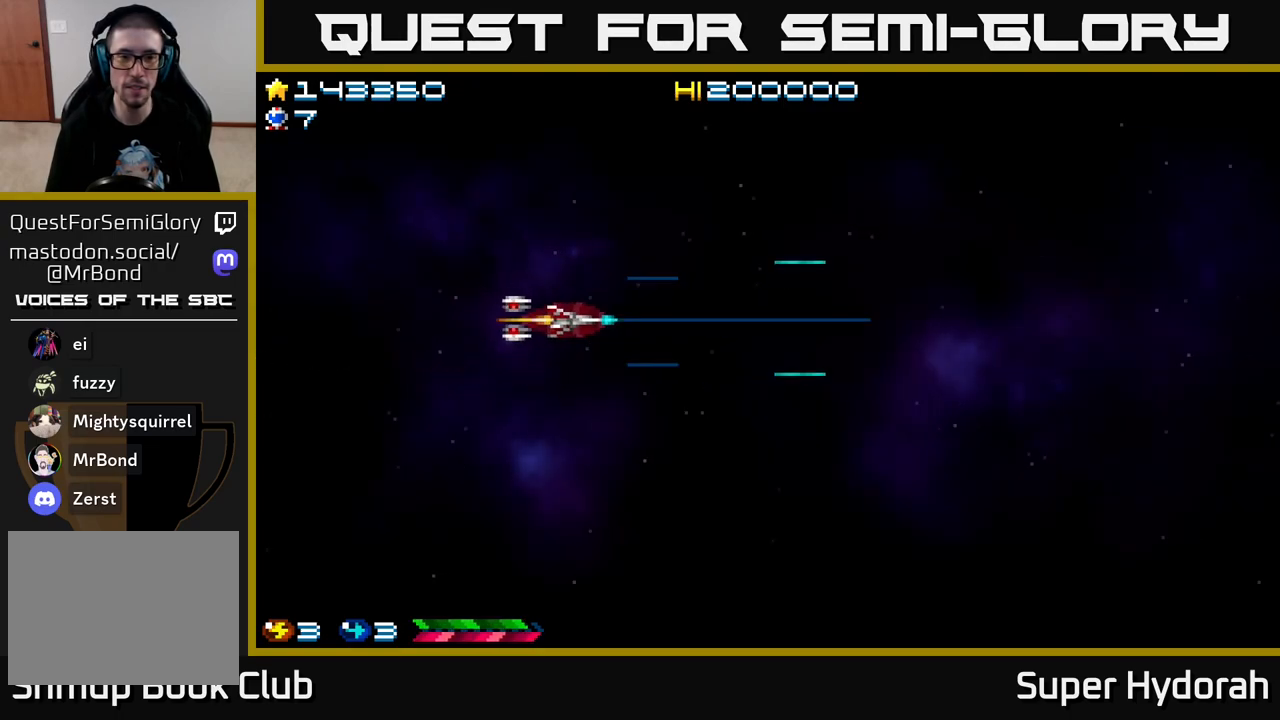
{"buttons": ["A", "DPAD_UP"], "left_stick": "center", "events": [[133, "DPAD_RIGHT", "up"], [233, "DPAD_RIGHT", "down"], [283, "DPAD_RIGHT", "up"]]}
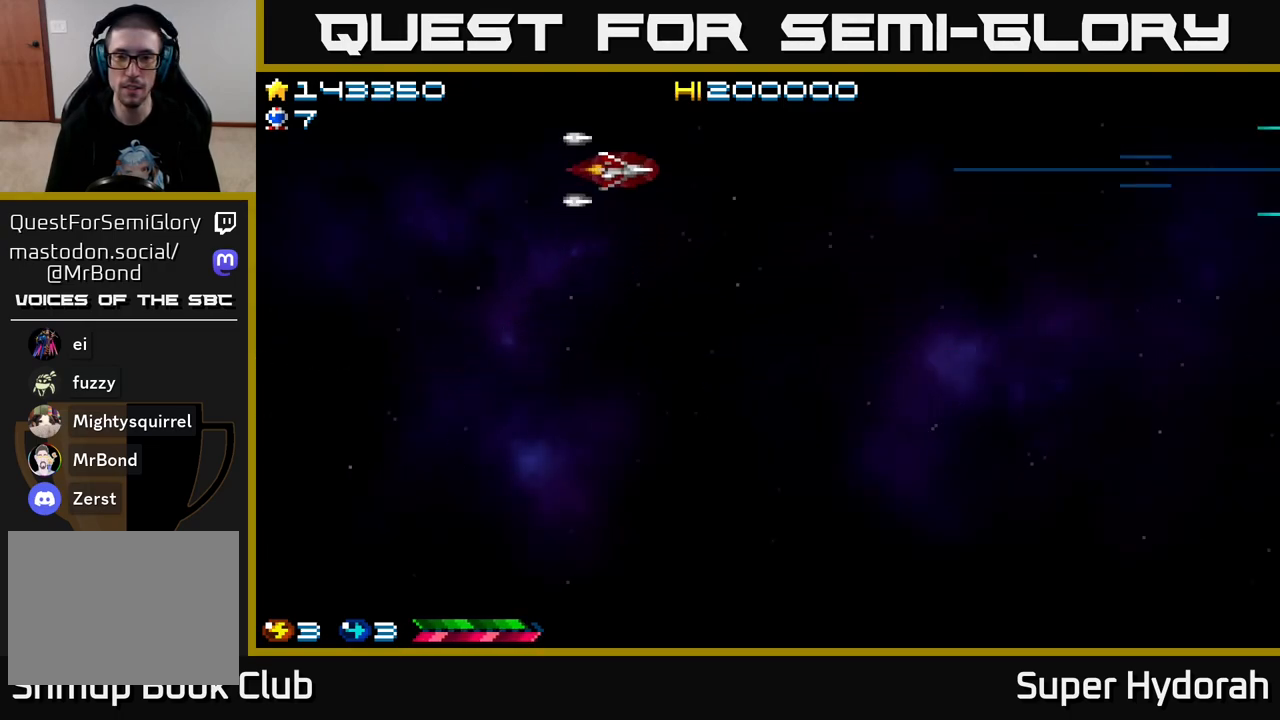
{"buttons": ["A", "DPAD_DOWN"], "left_stick": "center", "events": [[50, "DPAD_UP", "up"], [117, "DPAD_DOWN", "down"]]}
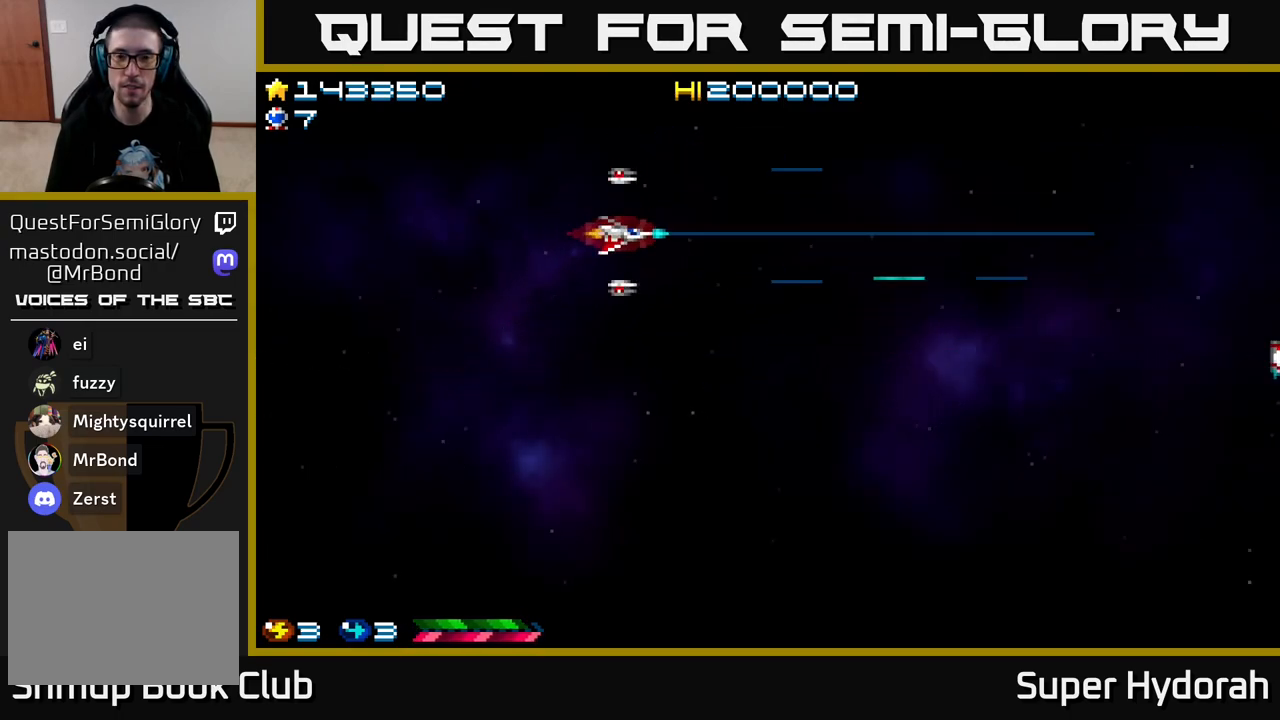
{"buttons": ["A", "DPAD_RIGHT"], "left_stick": "center", "events": [[33, "DPAD_RIGHT", "down"], [383, "DPAD_DOWN", "up"]]}
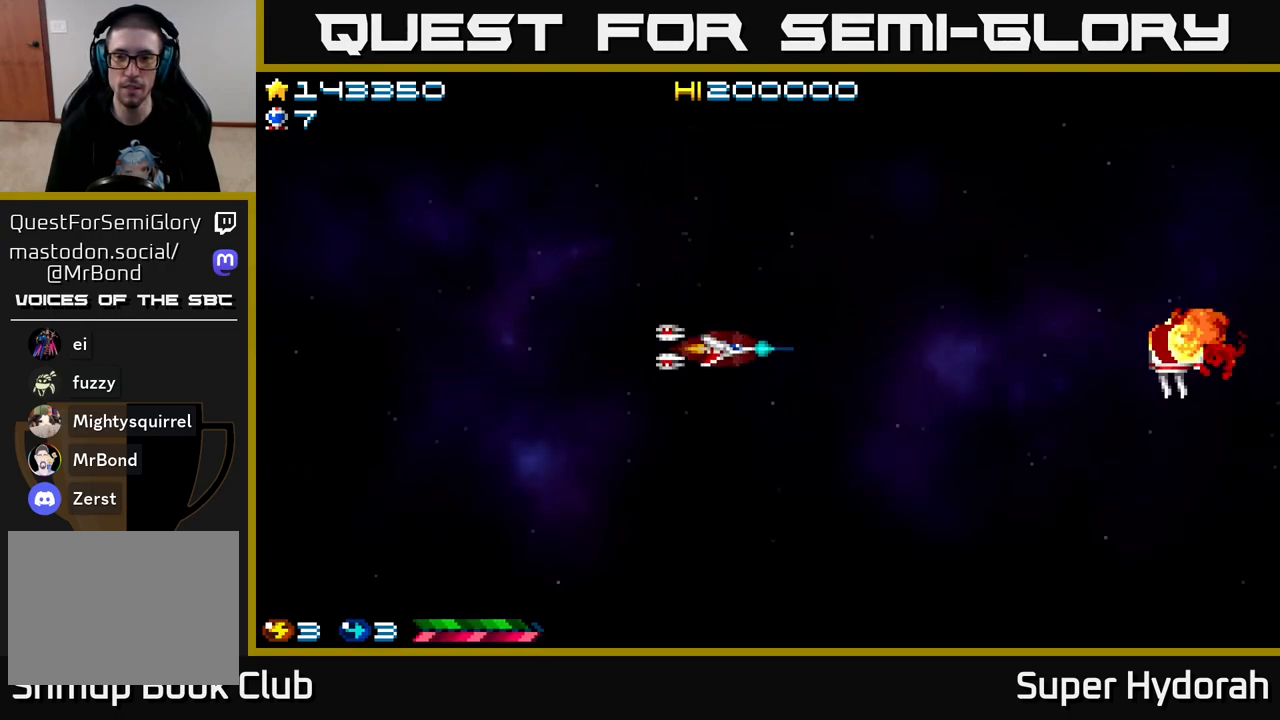
{"buttons": ["A", "DPAD_LEFT"], "left_stick": "center", "events": [[250, "DPAD_RIGHT", "up"], [417, "DPAD_LEFT", "down"]]}
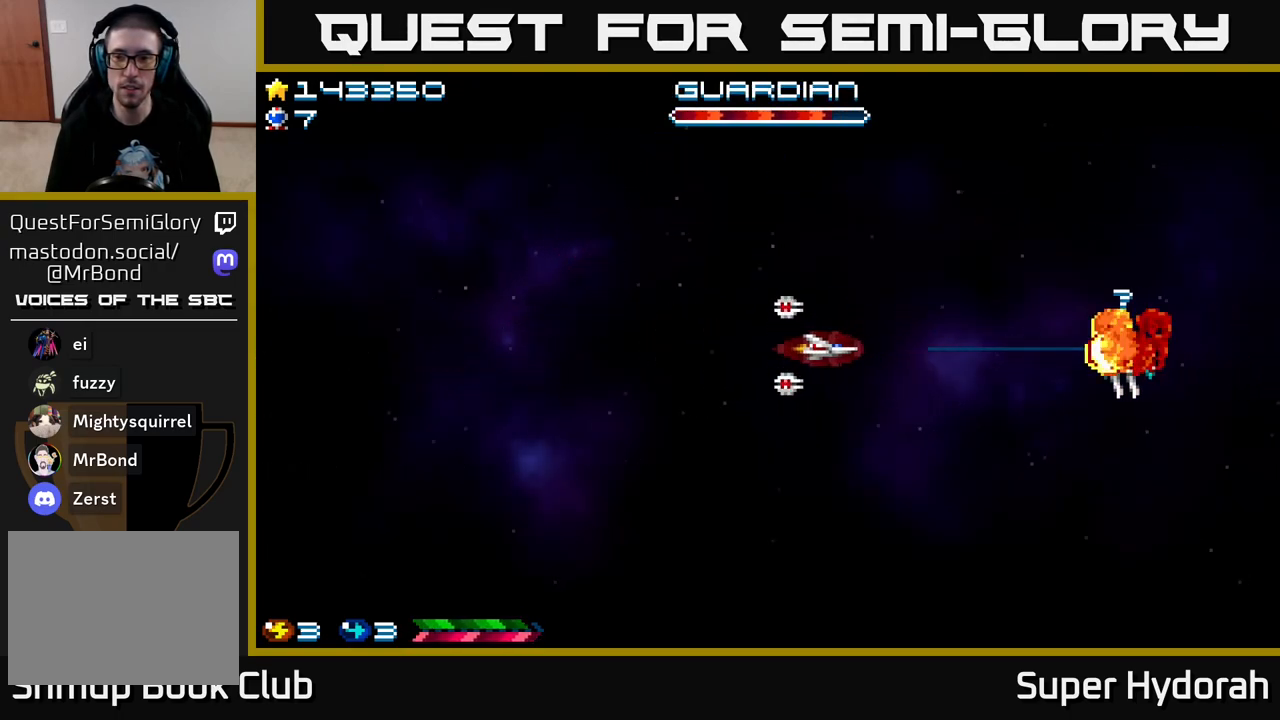
{"buttons": ["A", "DPAD_LEFT"], "left_stick": "center", "events": [[200, "DPAD_LEFT", "up"], [500, "DPAD_LEFT", "down"]]}
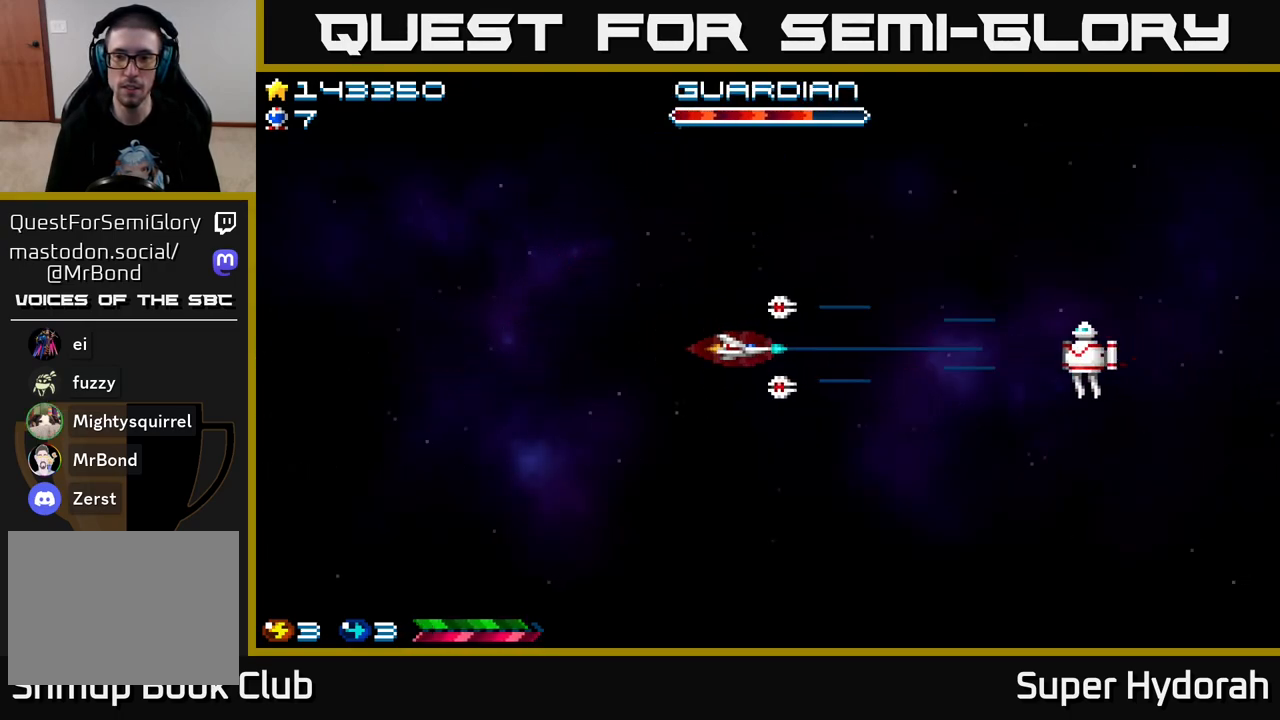
{"buttons": ["A", "DPAD_LEFT"], "left_stick": "center", "events": []}
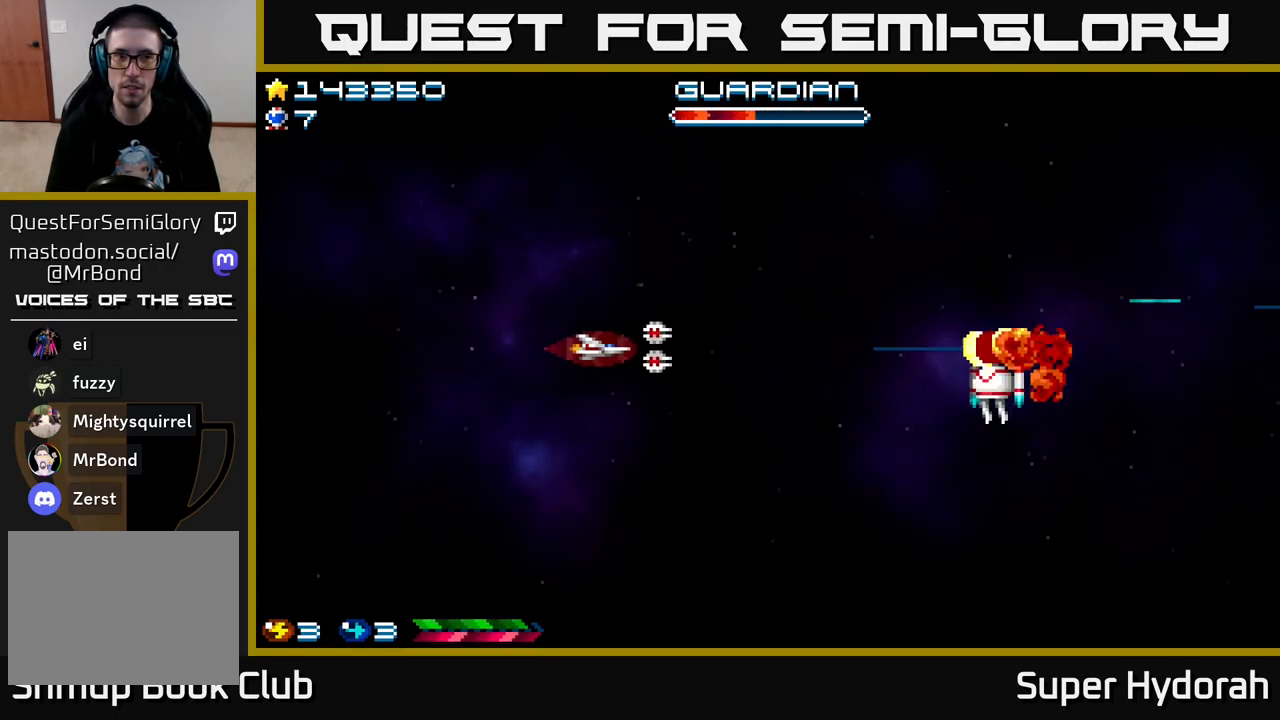
{"buttons": ["A", "DPAD_DOWN"], "left_stick": "center", "events": [[383, "DPAD_DOWN", "down"], [400, "DPAD_LEFT", "up"]]}
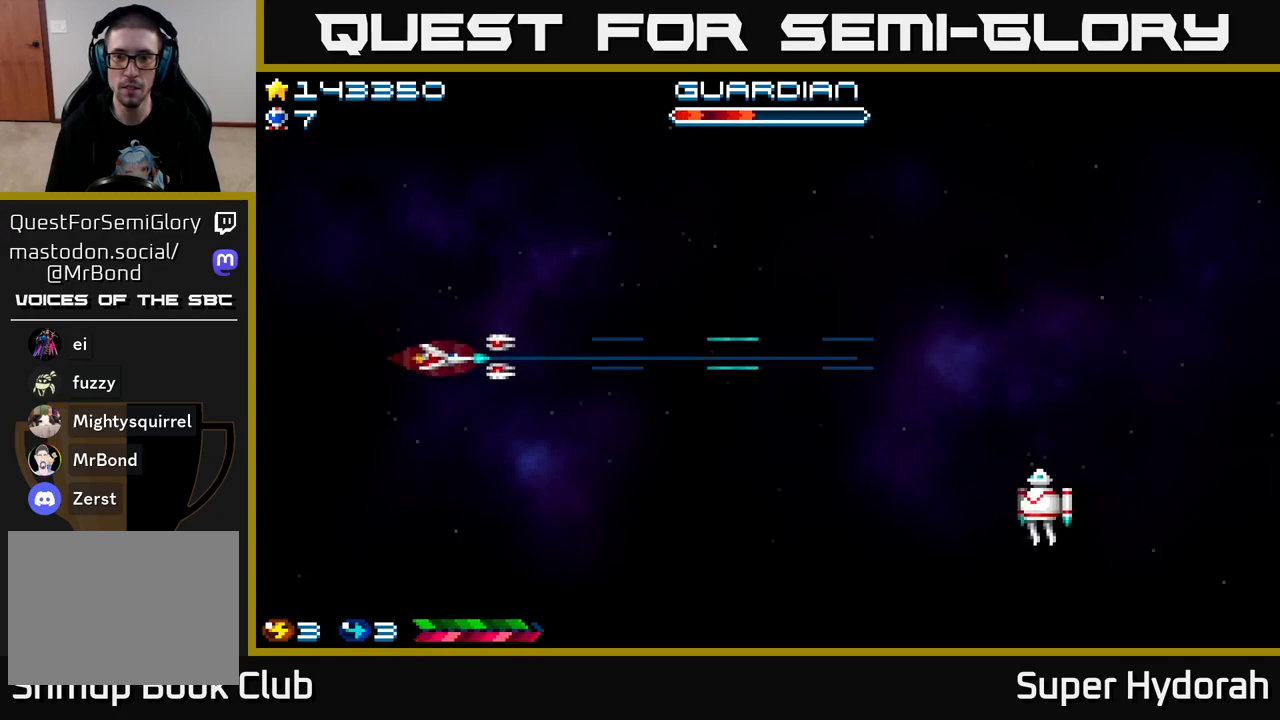
{"buttons": ["A", "DPAD_DOWN", "DPAD_RIGHT"], "left_stick": "center", "events": [[50, "DPAD_RIGHT", "down"]]}
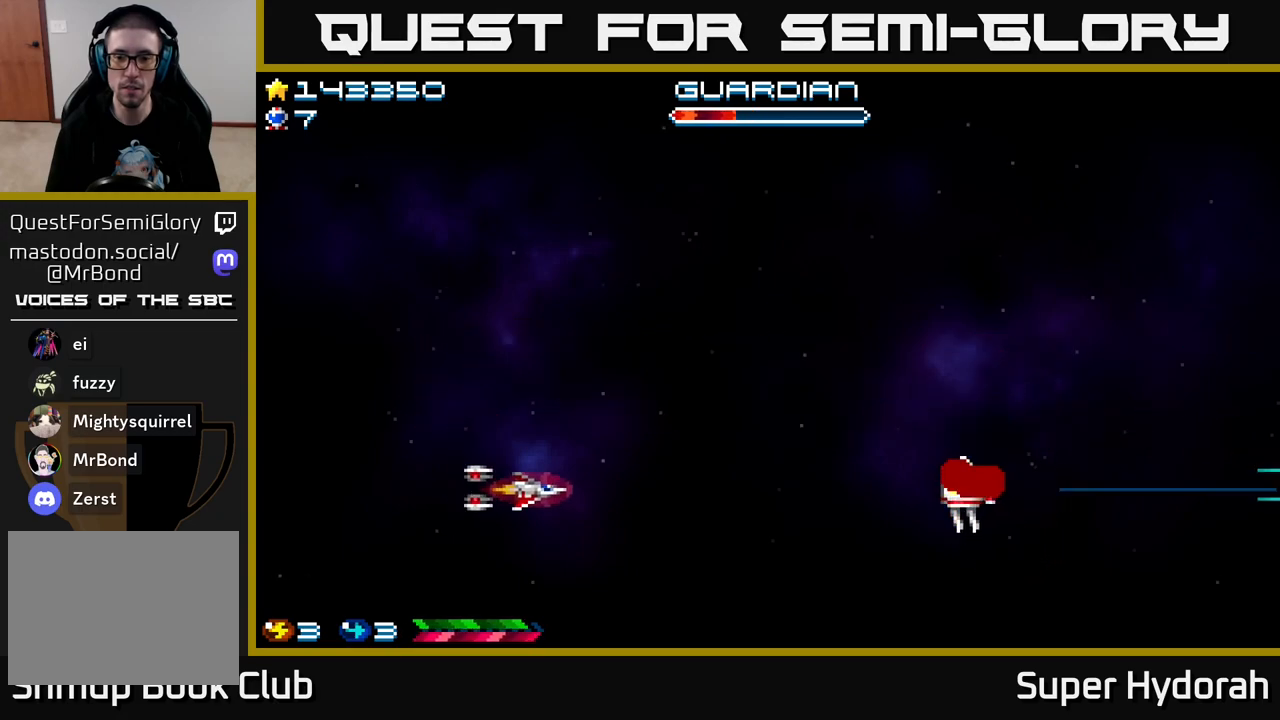
{"buttons": ["A", "DPAD_UP"], "left_stick": "center", "events": [[17, "DPAD_DOWN", "up"], [50, "DPAD_RIGHT", "up"], [67, "DPAD_UP", "down"], [133, "DPAD_RIGHT", "down"], [317, "DPAD_RIGHT", "up"]]}
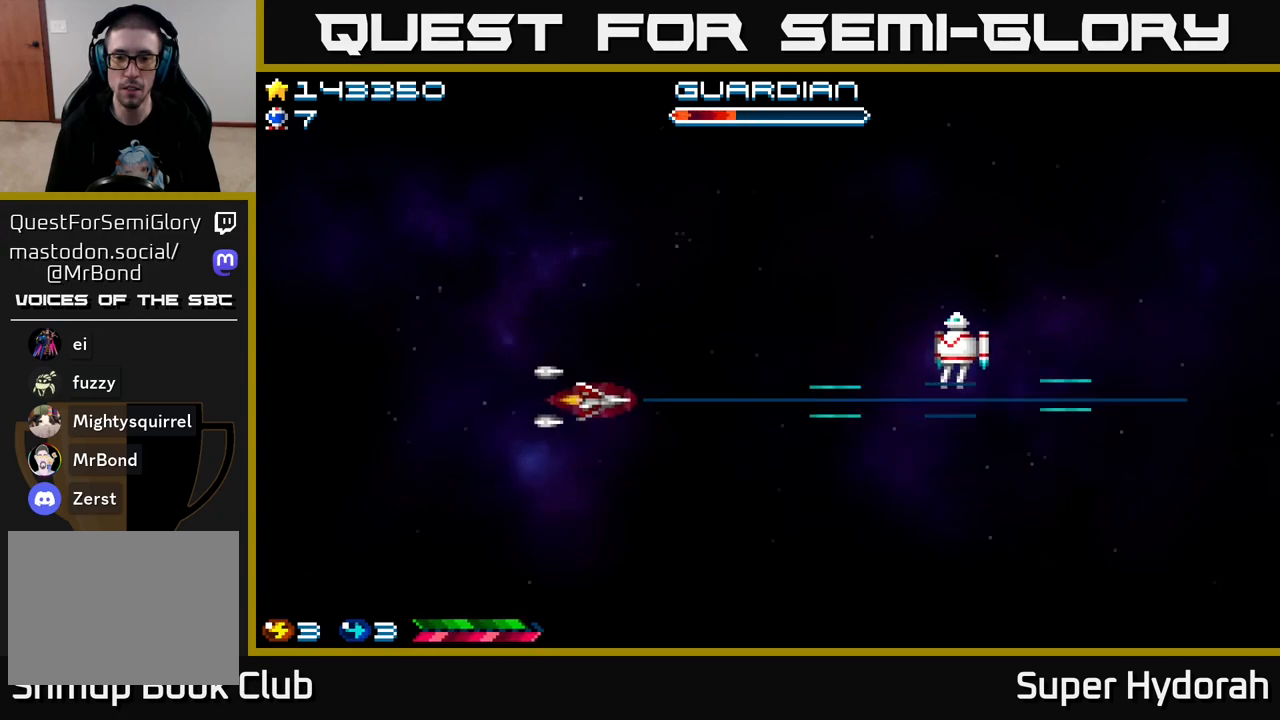
{"buttons": ["A", "DPAD_LEFT"], "left_stick": "center", "events": [[283, "DPAD_UP", "up"], [333, "DPAD_LEFT", "down"], [367, "DPAD_DOWN", "down"], [433, "DPAD_DOWN", "up"]]}
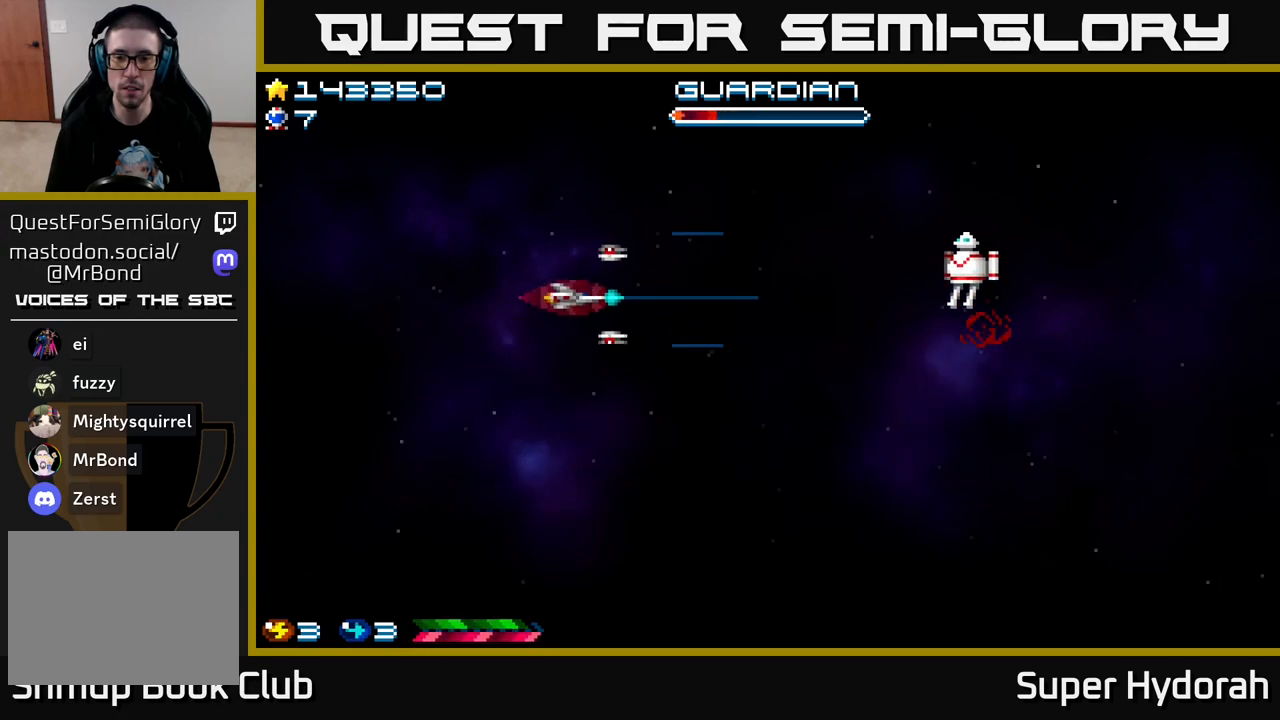
{"buttons": ["A", "DPAD_UP", "DPAD_LEFT"], "left_stick": "center", "events": [[483, "DPAD_UP", "down"]]}
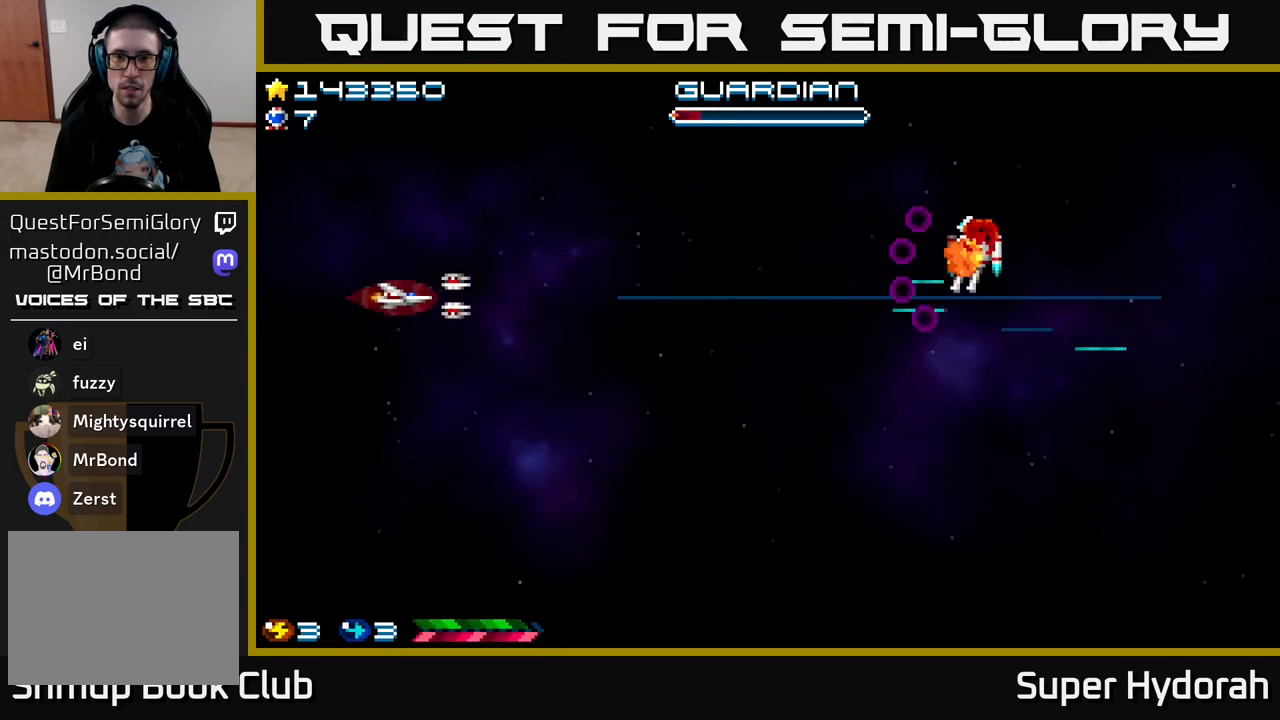
{"buttons": ["A", "DPAD_LEFT"], "left_stick": "center", "events": [[133, "DPAD_UP", "up"]]}
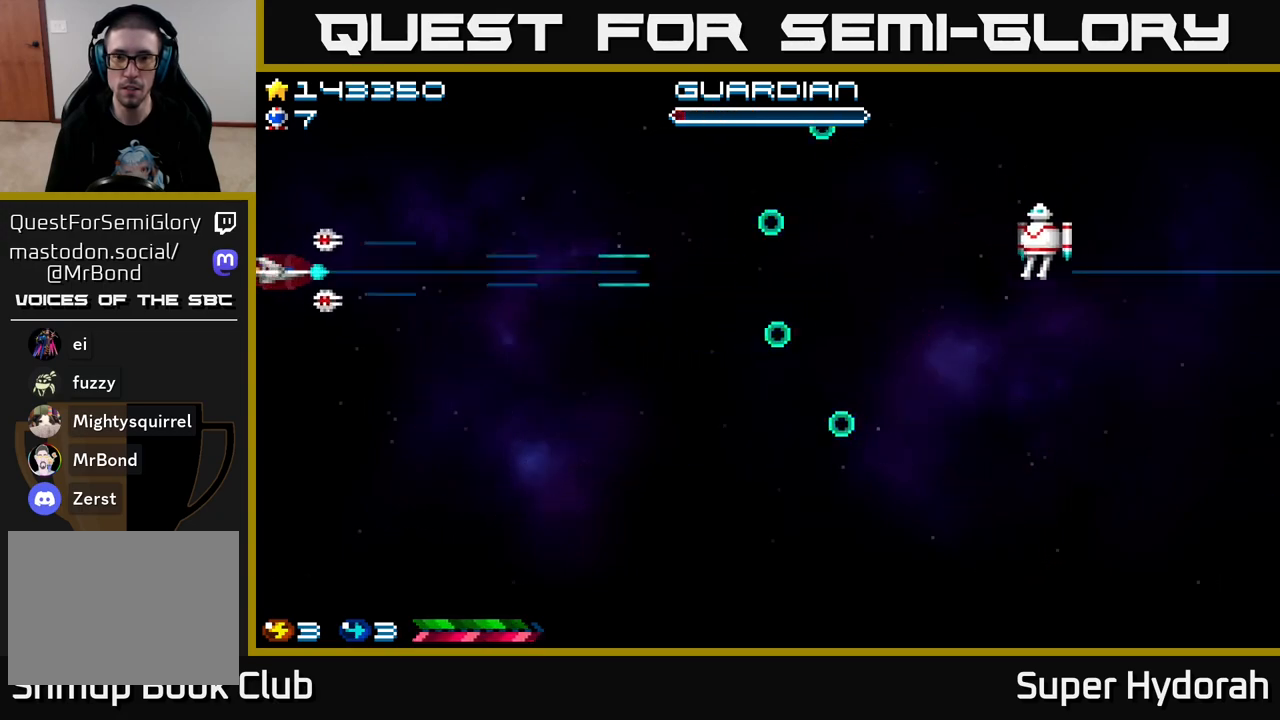
{"buttons": ["A", "DPAD_DOWN", "DPAD_RIGHT"], "left_stick": "center", "events": [[67, "DPAD_UP", "down"], [150, "DPAD_UP", "up"], [200, "DPAD_LEFT", "up"], [217, "DPAD_DOWN", "down"], [250, "DPAD_RIGHT", "down"], [333, "DPAD_RIGHT", "up"], [383, "DPAD_RIGHT", "down"]]}
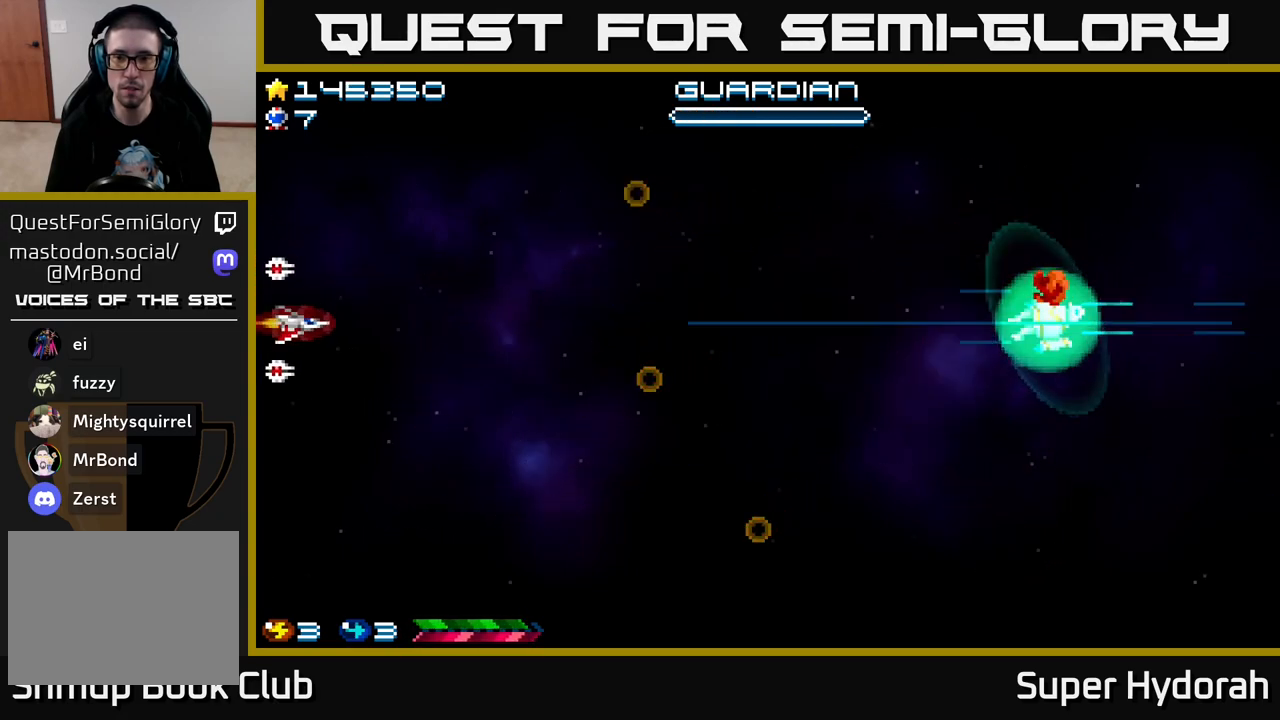
{"buttons": ["DPAD_DOWN", "DPAD_RIGHT"], "left_stick": "center", "events": [[17, "DPAD_RIGHT", "up"], [233, "DPAD_RIGHT", "down"], [317, "A", "up"]]}
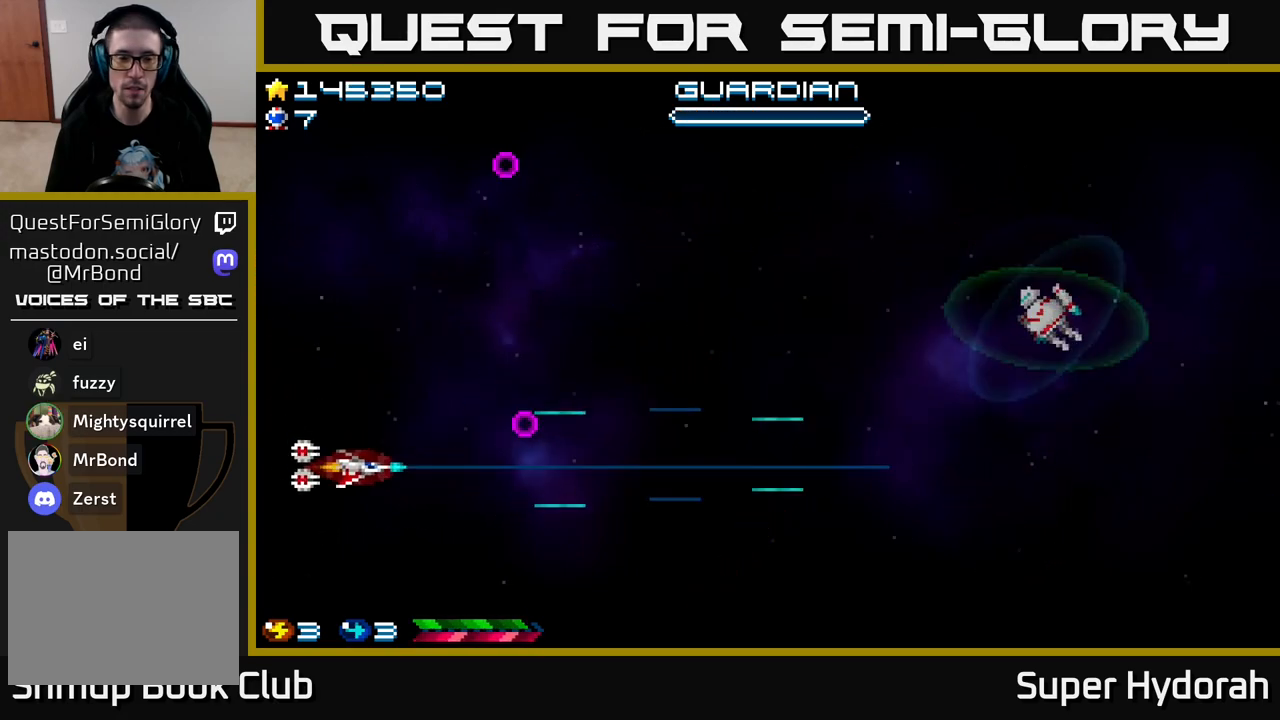
{"buttons": ["DPAD_RIGHT"], "left_stick": "center", "events": [[367, "DPAD_DOWN", "up"]]}
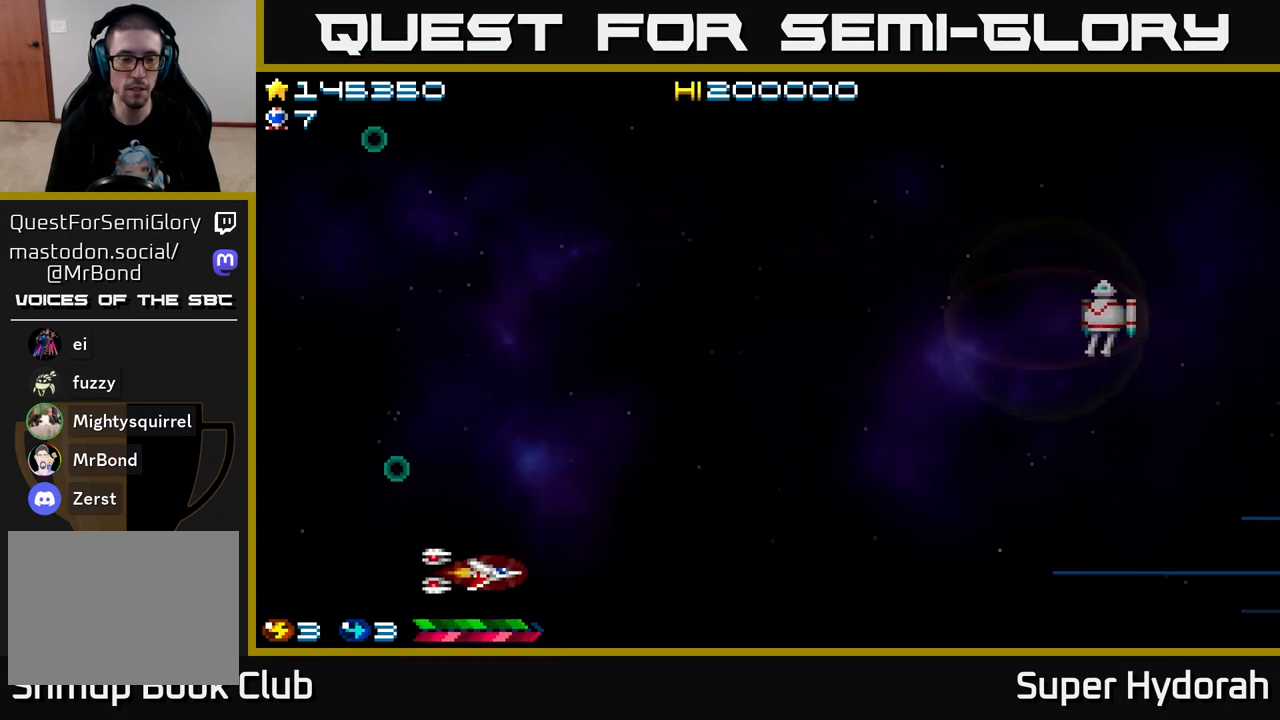
{"buttons": ["DPAD_UP"], "left_stick": "center", "events": [[17, "DPAD_UP", "down"], [483, "DPAD_RIGHT", "up"]]}
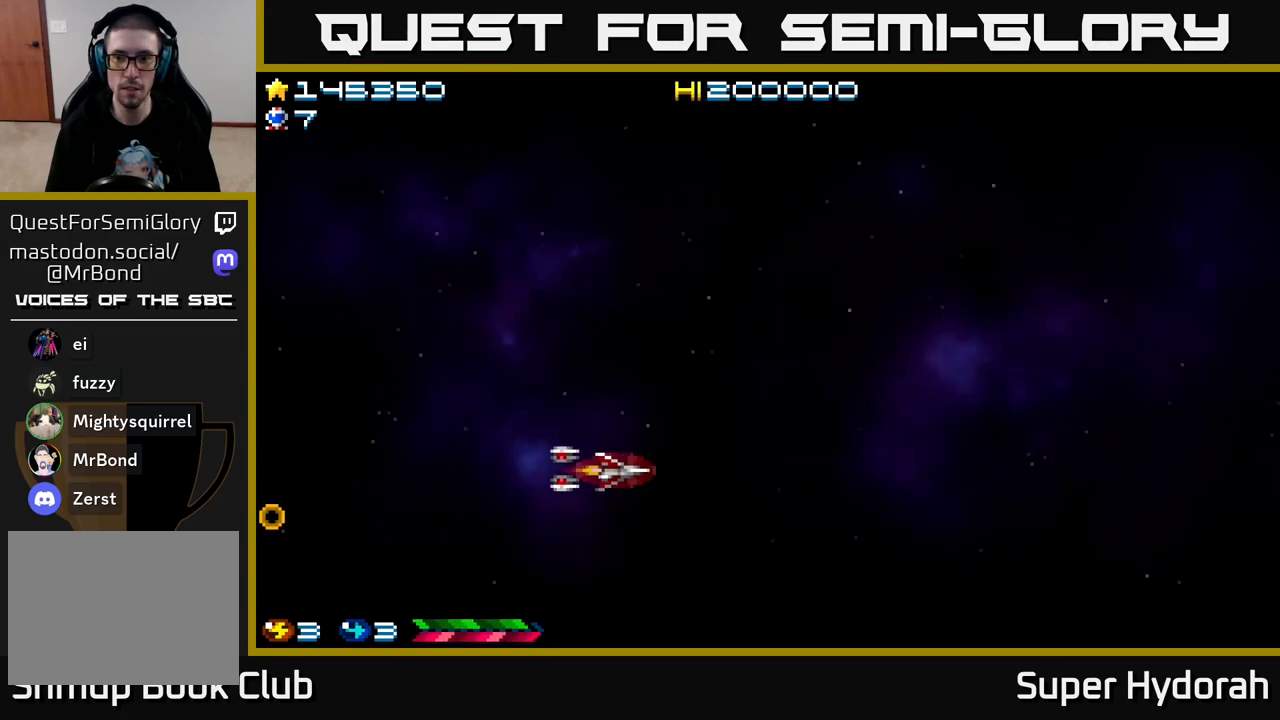
{"buttons": ["A", "DPAD_UP"], "left_stick": "center", "events": [[267, "A", "down"]]}
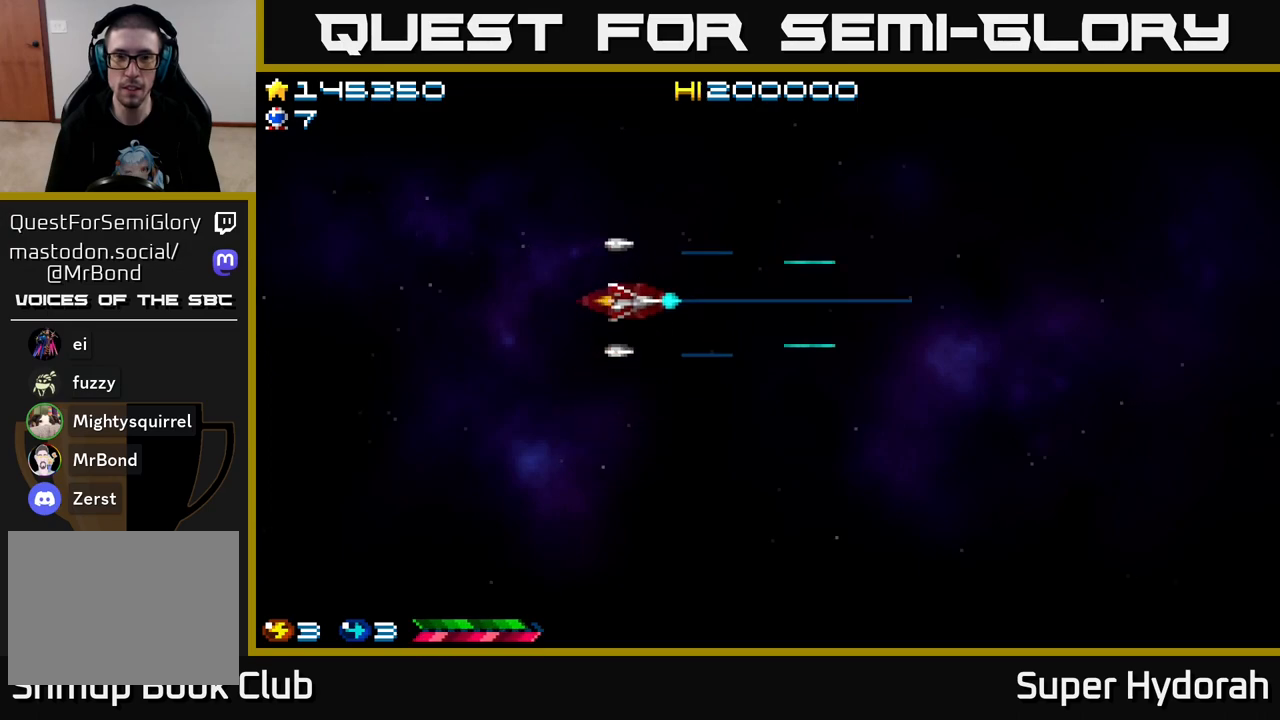
{"buttons": [], "left_stick": "center", "events": [[200, "DPAD_UP", "up"], [333, "A", "up"]]}
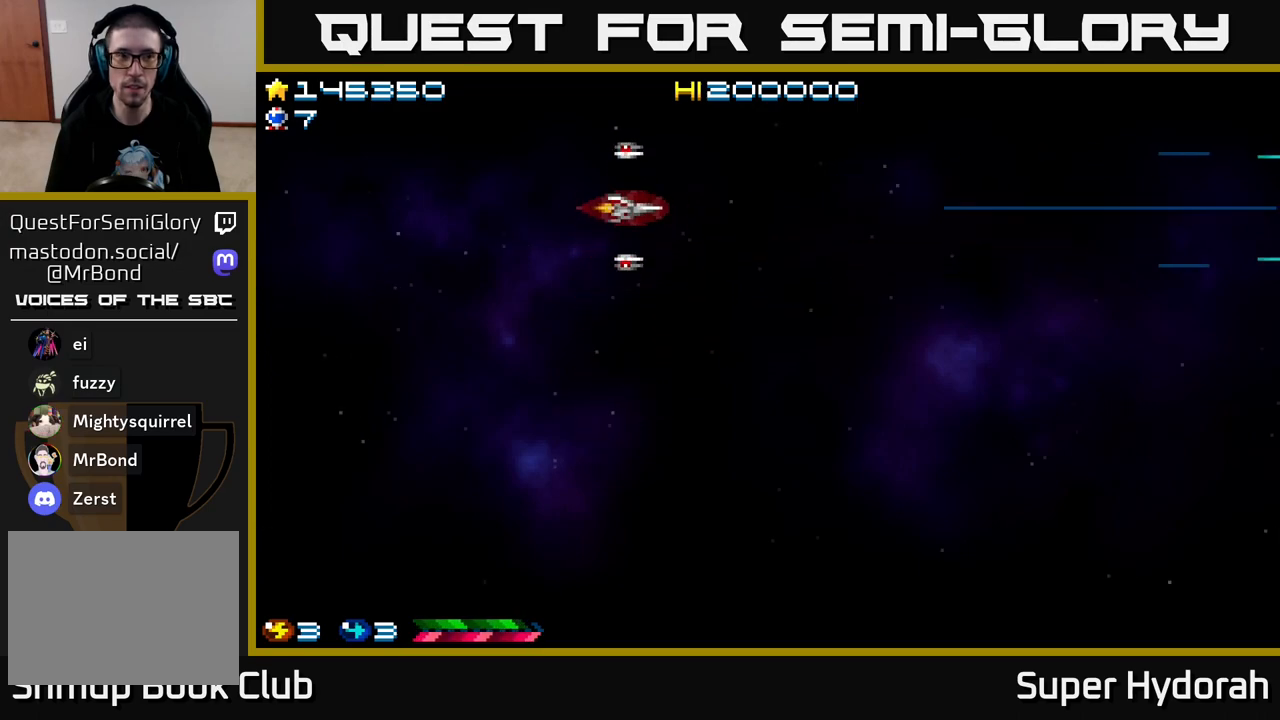
{"buttons": [], "left_stick": "center", "events": []}
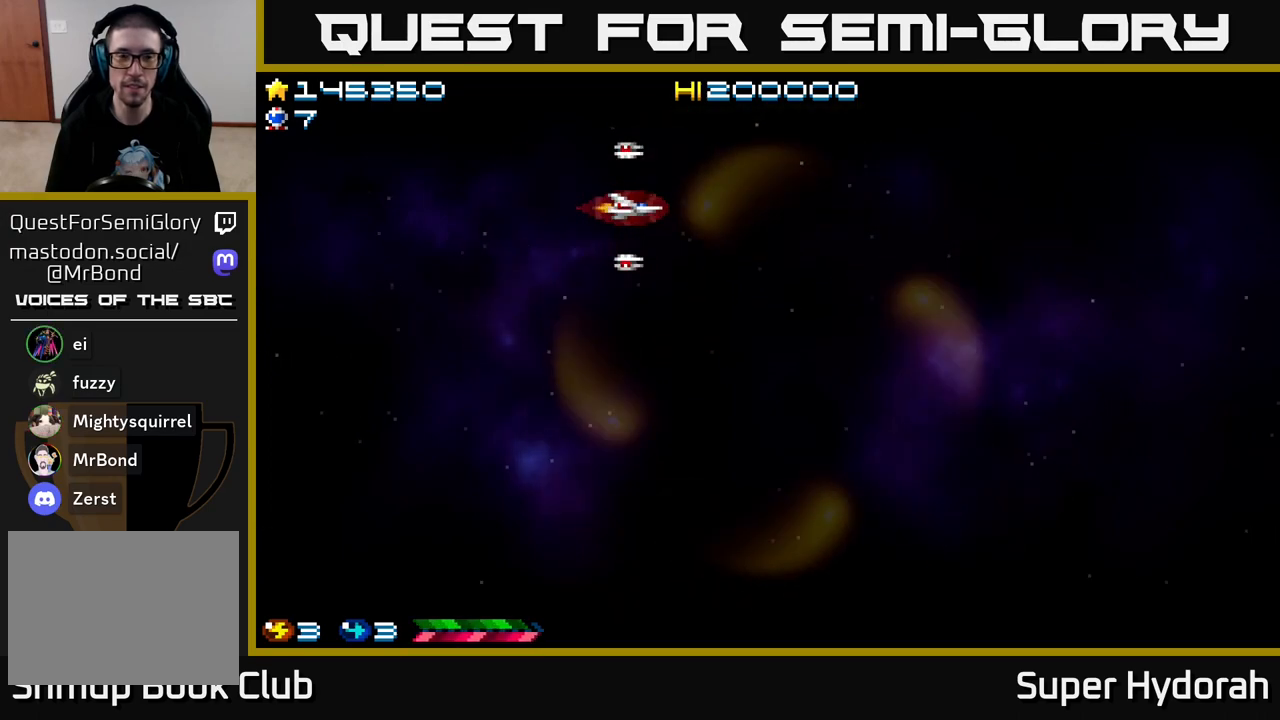
{"buttons": ["DPAD_DOWN"], "left_stick": "center", "events": [[267, "DPAD_DOWN", "down"]]}
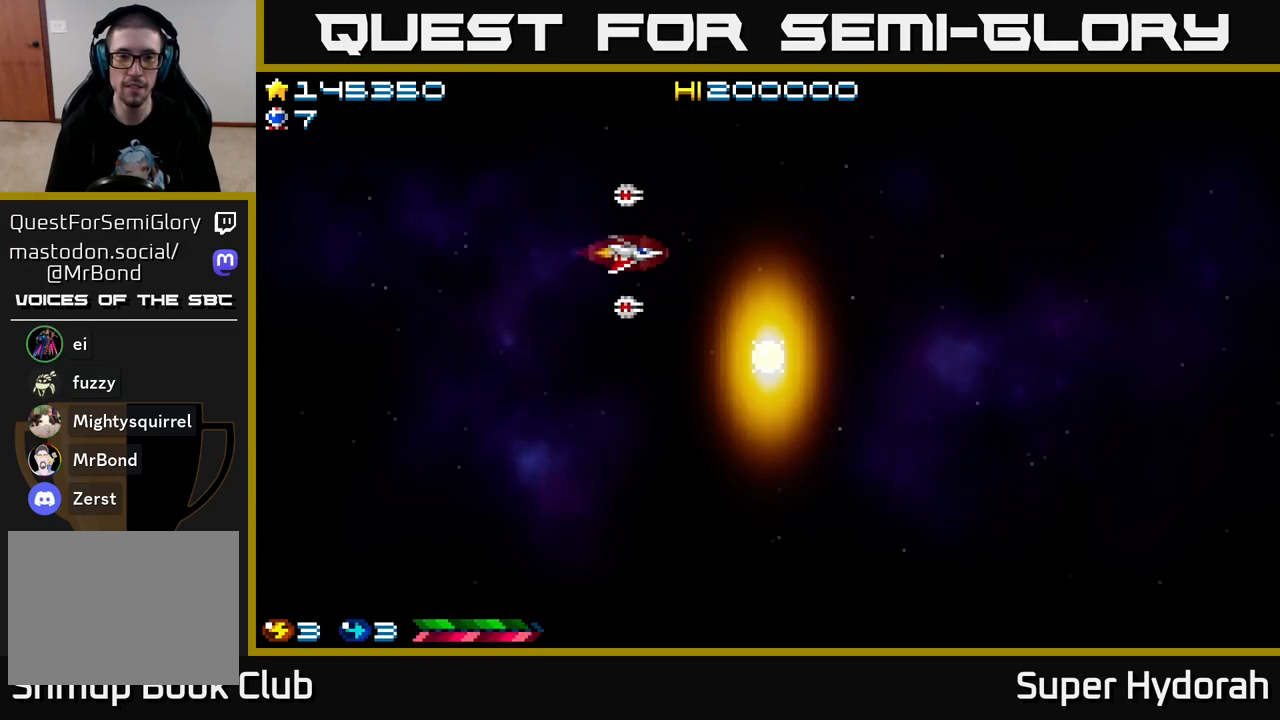
{"buttons": ["DPAD_DOWN", "DPAD_RIGHT"], "left_stick": "center", "events": [[67, "DPAD_RIGHT", "down"], [217, "DPAD_DOWN", "up"], [450, "DPAD_DOWN", "down"]]}
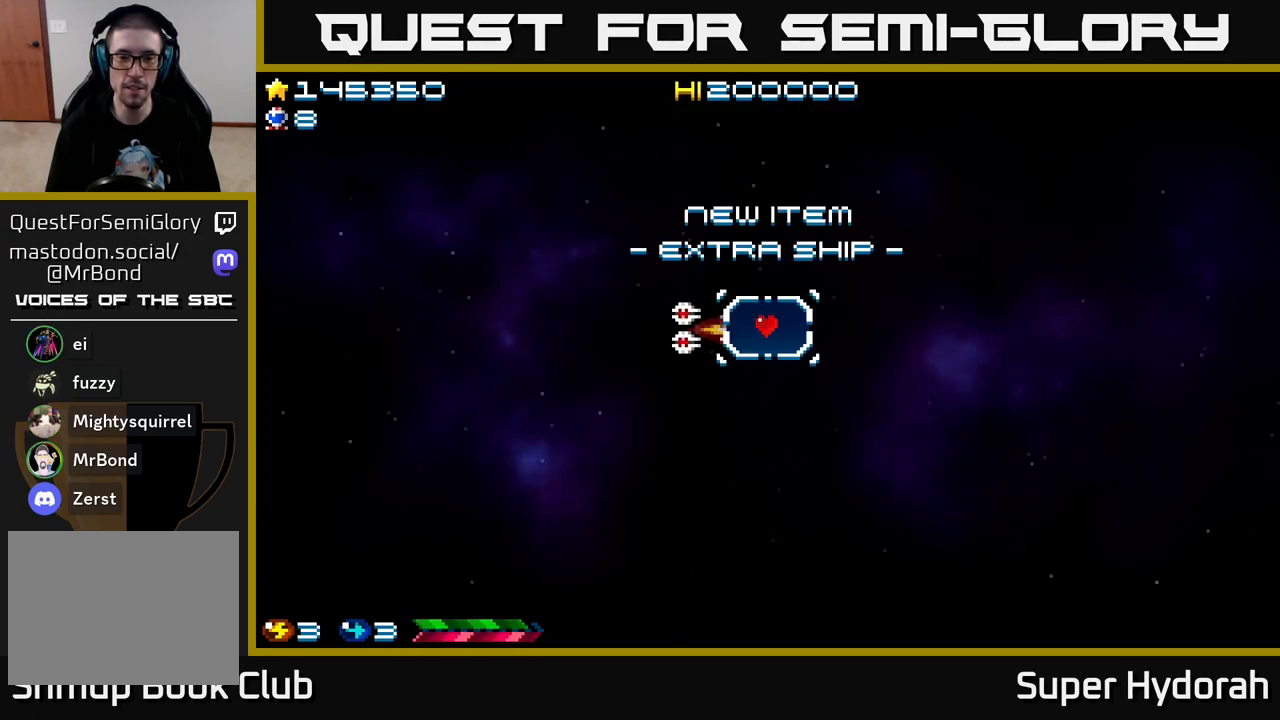
{"buttons": ["DPAD_UP"], "left_stick": "center", "events": [[67, "DPAD_RIGHT", "up"], [200, "DPAD_DOWN", "up"], [200, "DPAD_LEFT", "down"], [317, "DPAD_UP", "down"], [433, "DPAD_LEFT", "up"]]}
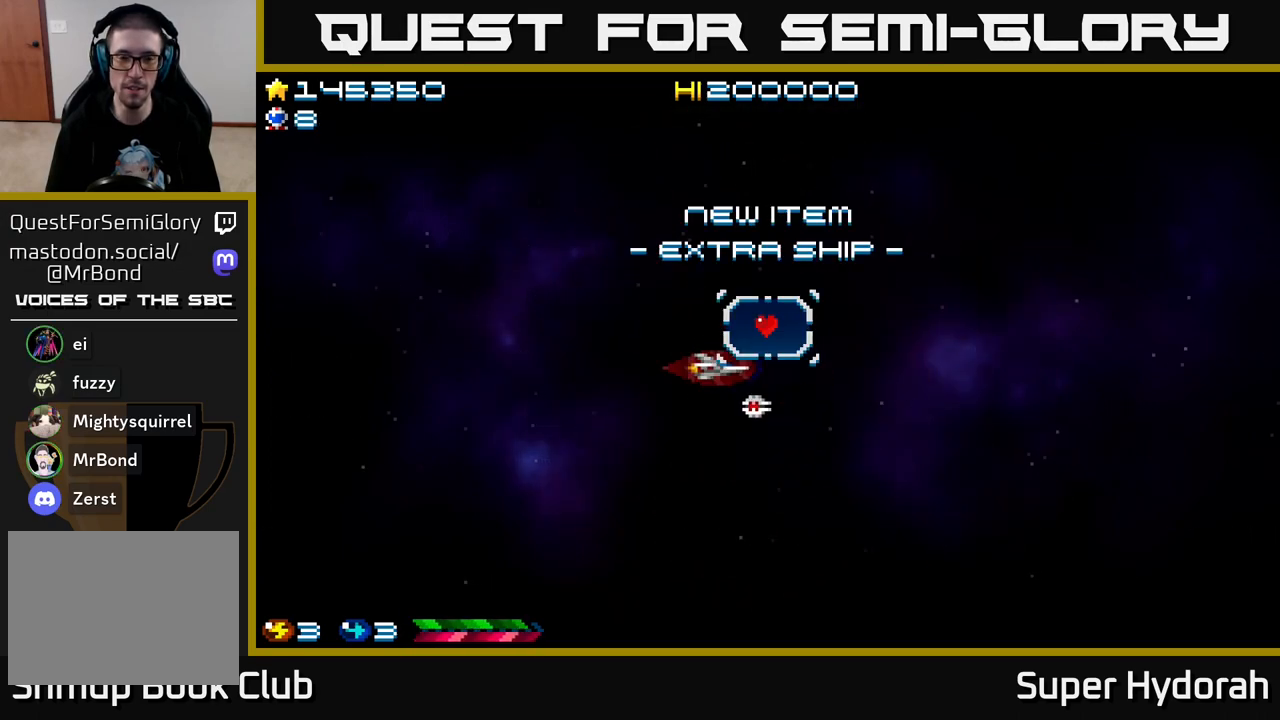
{"buttons": ["A", "DPAD_LEFT"], "left_stick": "center", "events": [[167, "DPAD_LEFT", "down"], [200, "DPAD_UP", "up"], [383, "A", "down"]]}
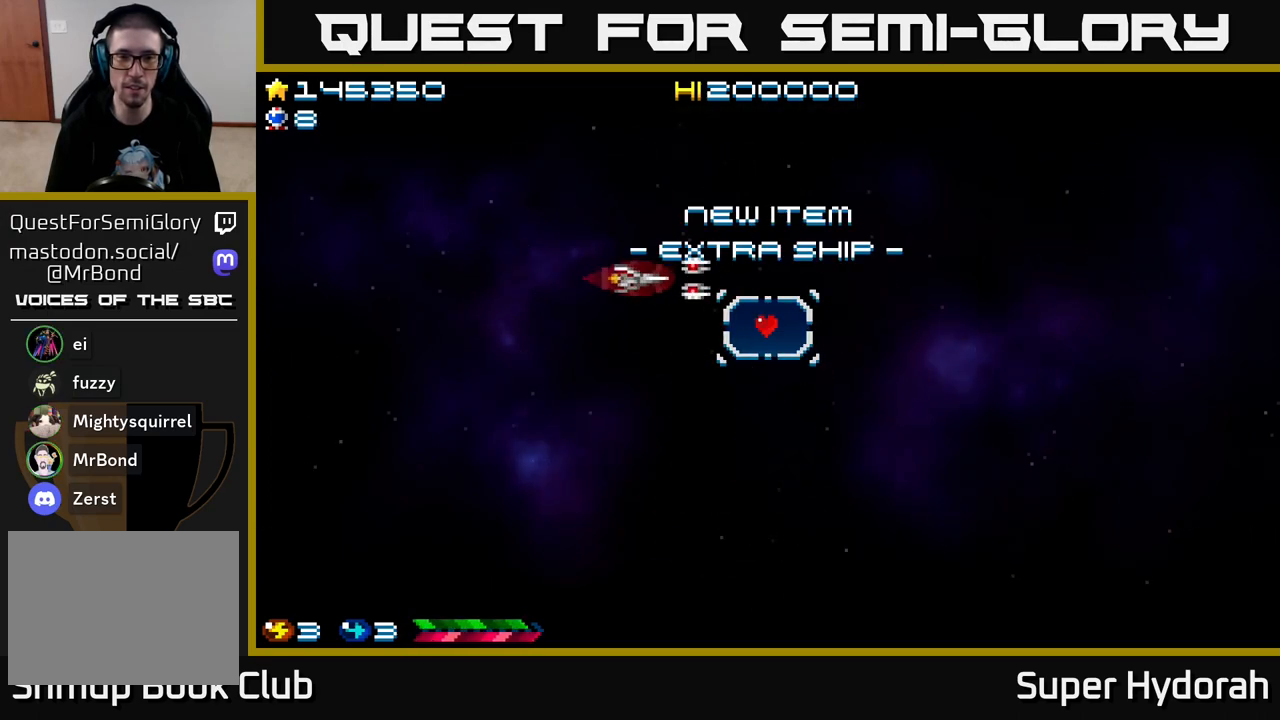
{"buttons": [], "left_stick": "center", "events": [[133, "DPAD_DOWN", "down"], [150, "DPAD_LEFT", "up"], [417, "DPAD_DOWN", "up"], [433, "A", "up"]]}